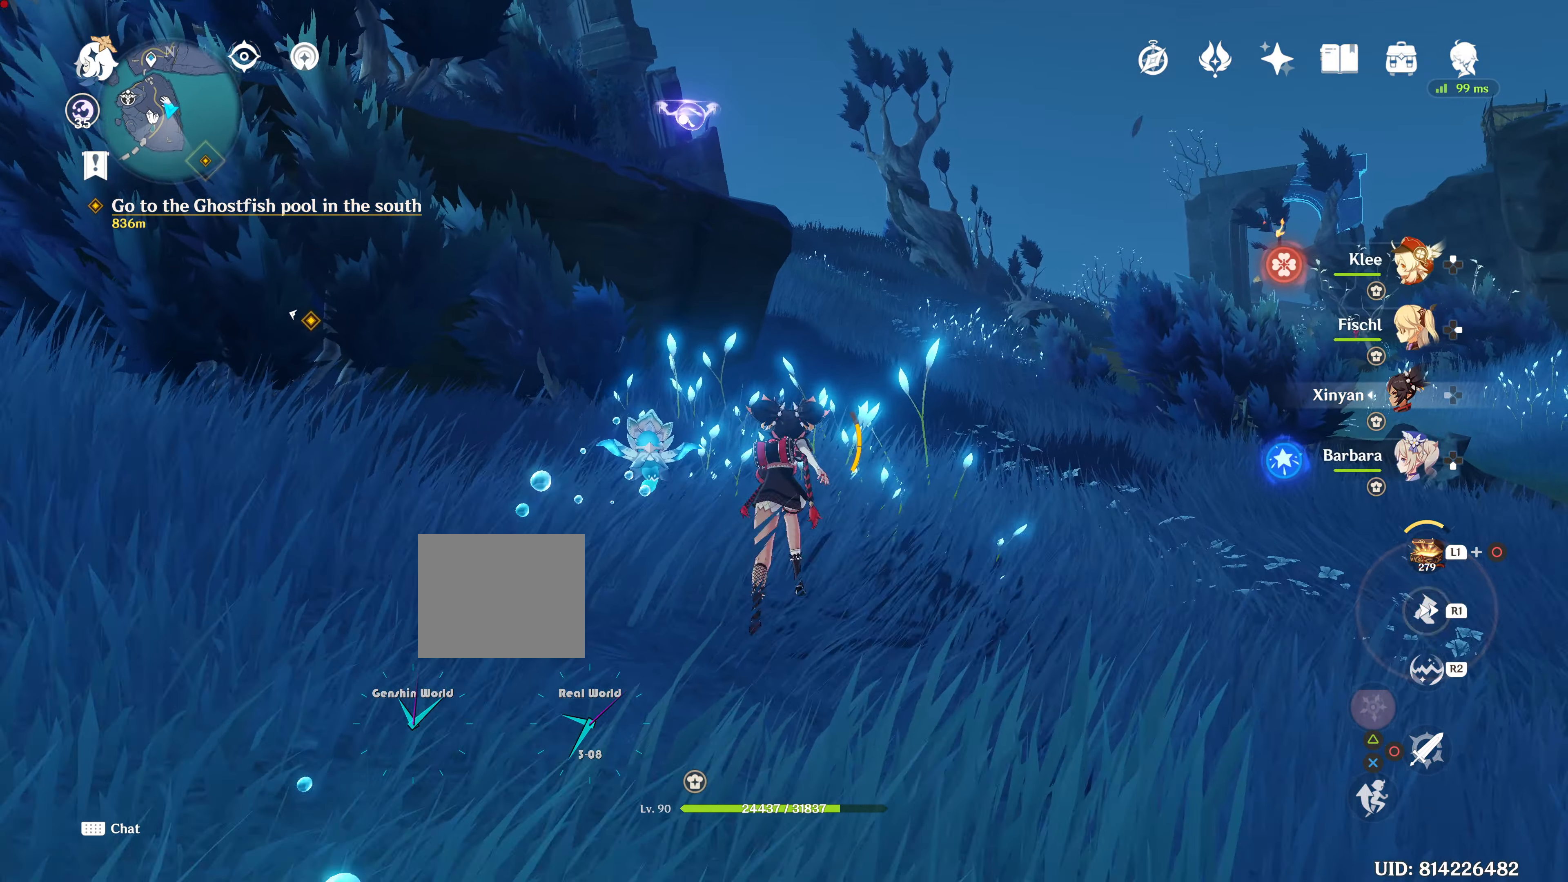
Gameplay with a controller (PlayStation layout); each line is a JSON object with the inputs held at the frame after it. "events" lists button and stick changes between this image and that frame as [ms after this image, input, new state], when the widget could be followed in between. Not read: L3 R3.
{"buttons": [], "left_stick": "up", "right_stick": "center"}
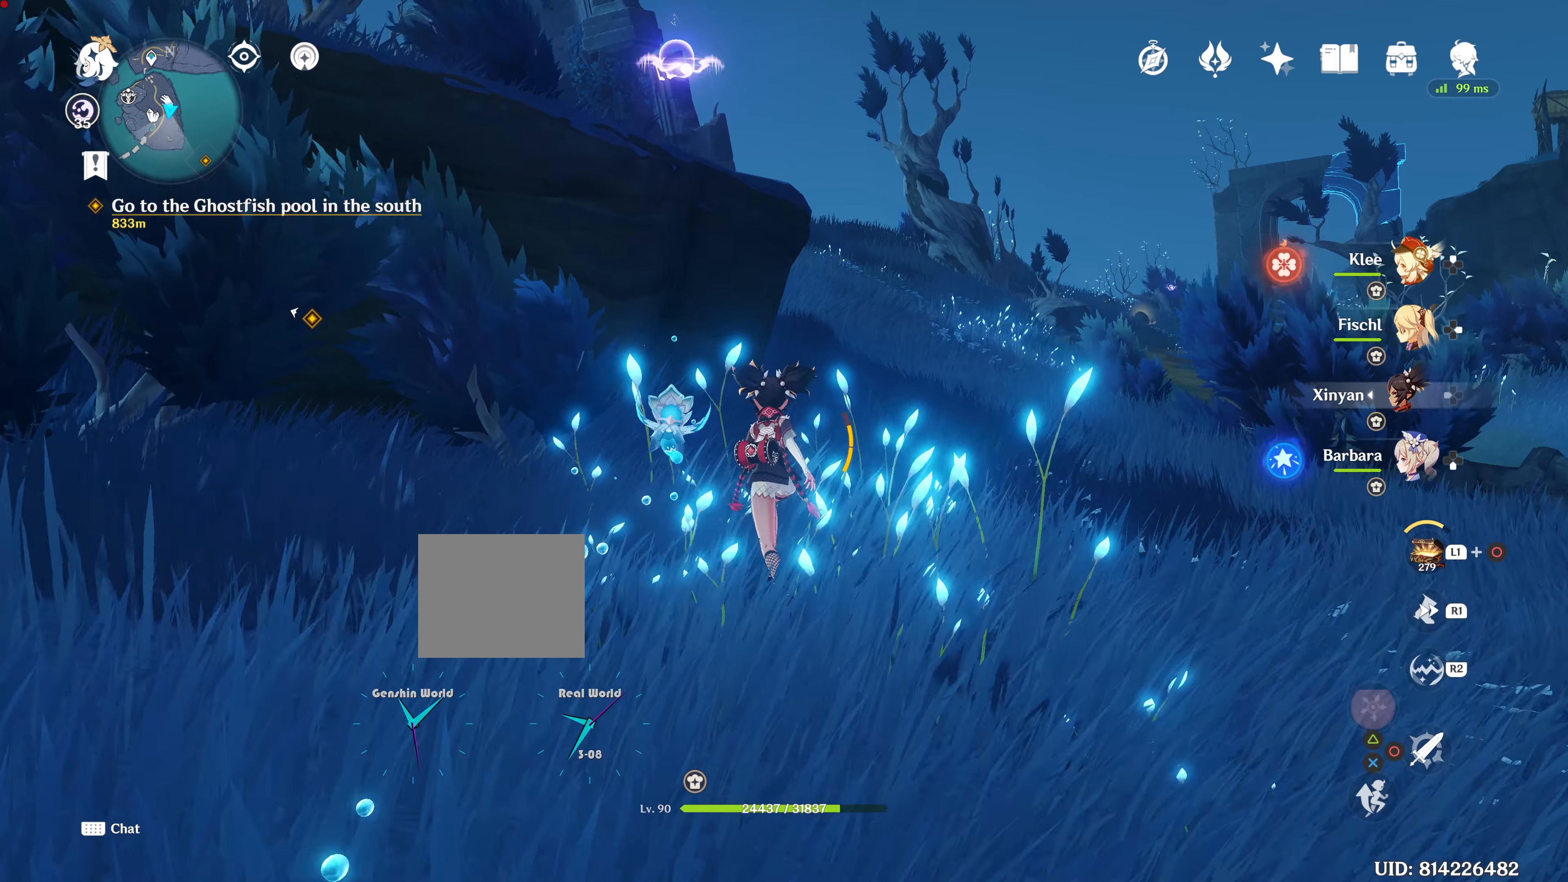
{"buttons": ["R1"], "left_stick": "up", "right_stick": "center", "events": [[334, "R1", "down"]]}
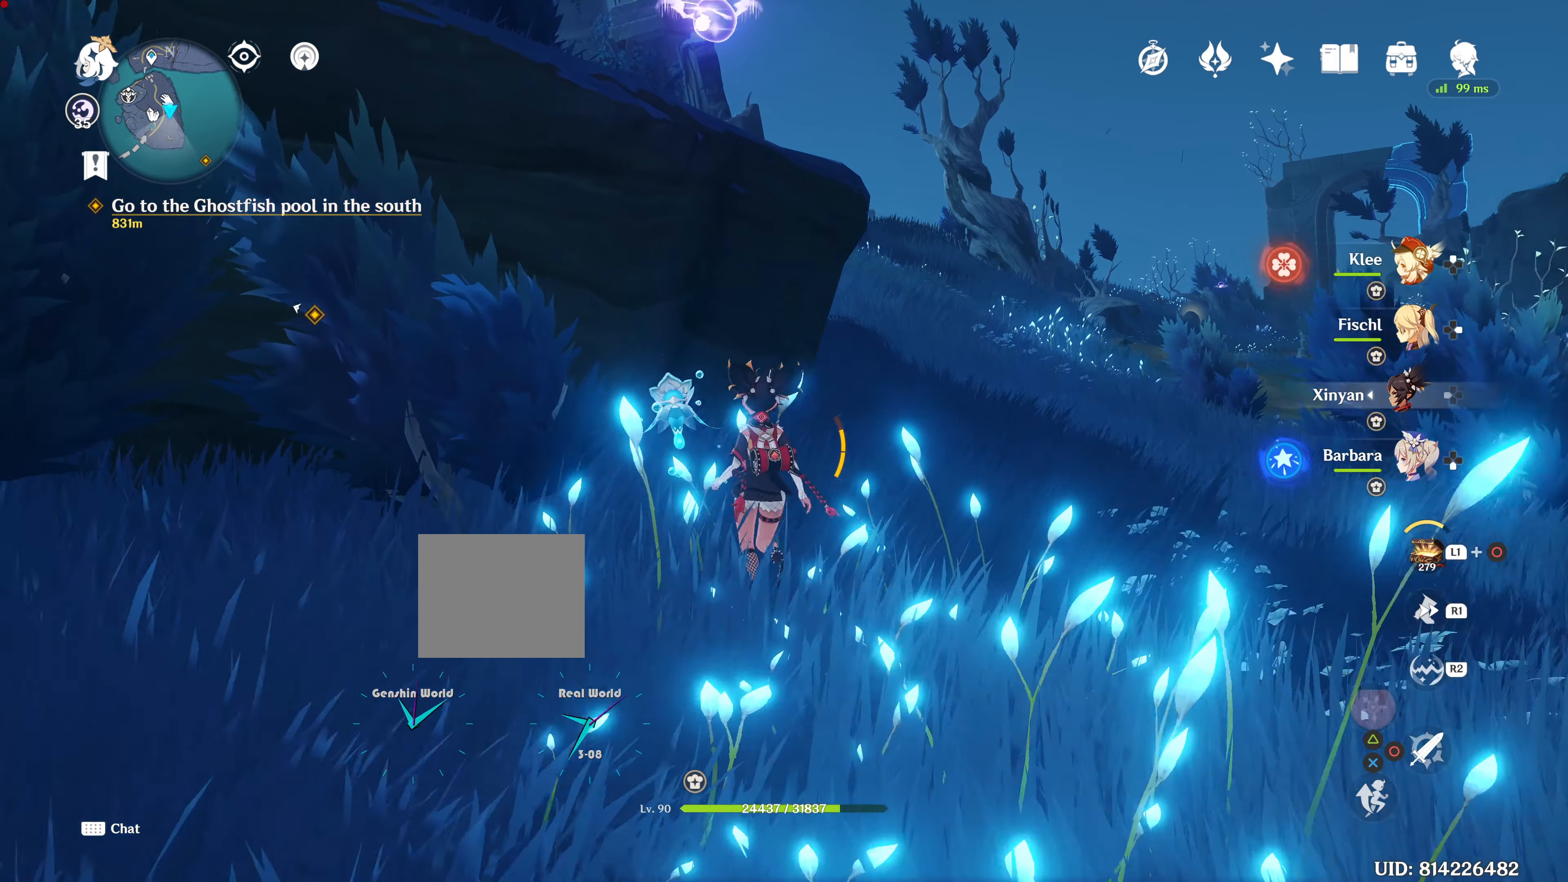
{"buttons": ["CROSS"], "left_stick": "up", "right_stick": "center", "events": [[400, "R1", "up"], [434, "CROSS", "down"]]}
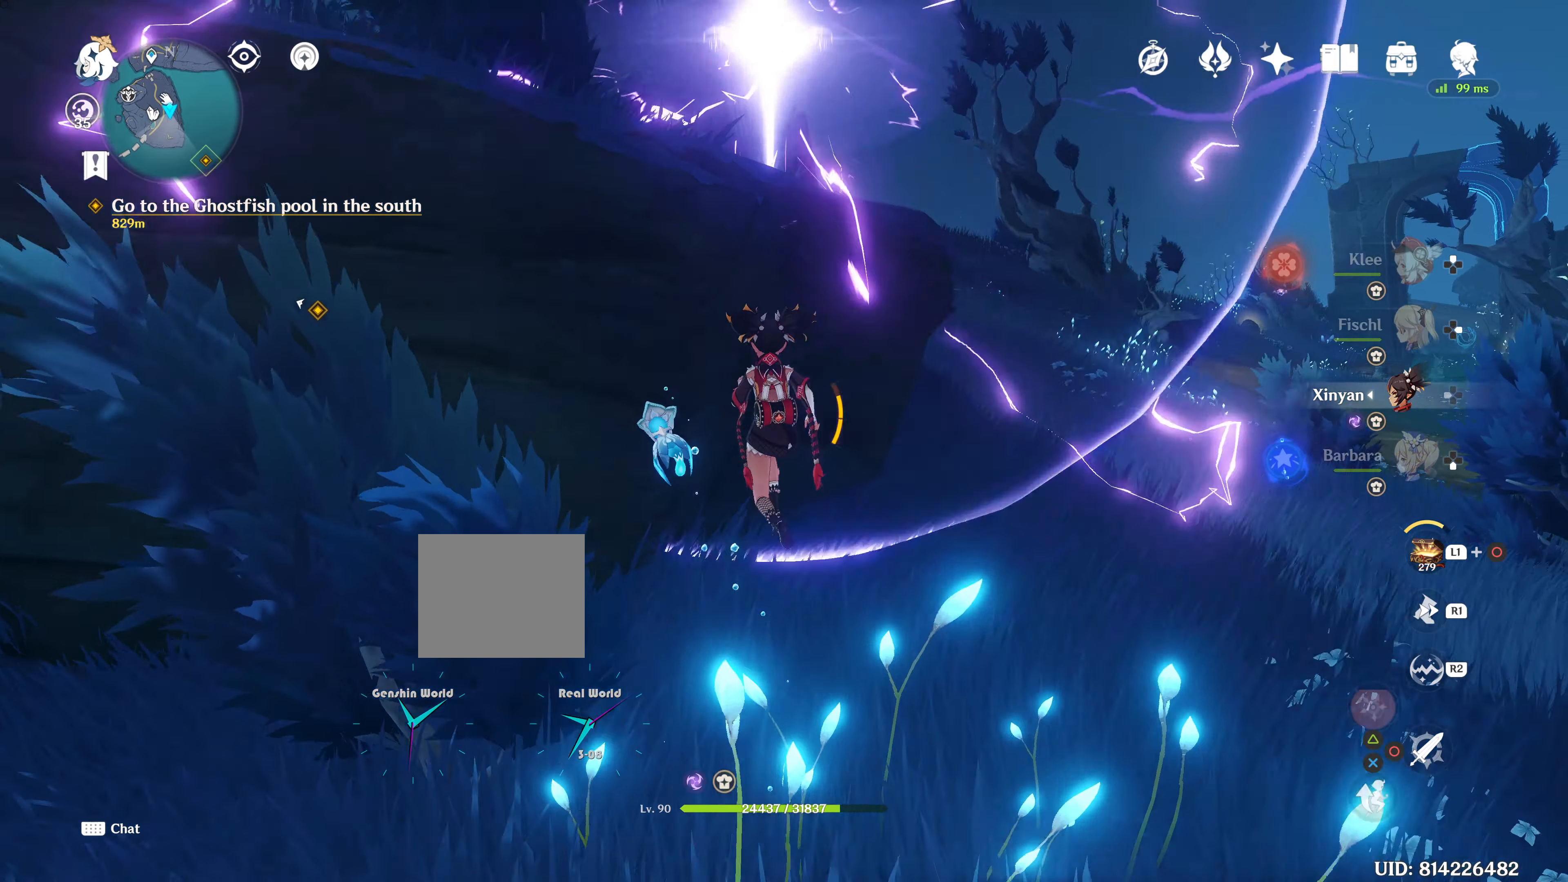
{"buttons": [], "left_stick": "up", "right_stick": "center", "events": [[418, "CROSS", "up"]]}
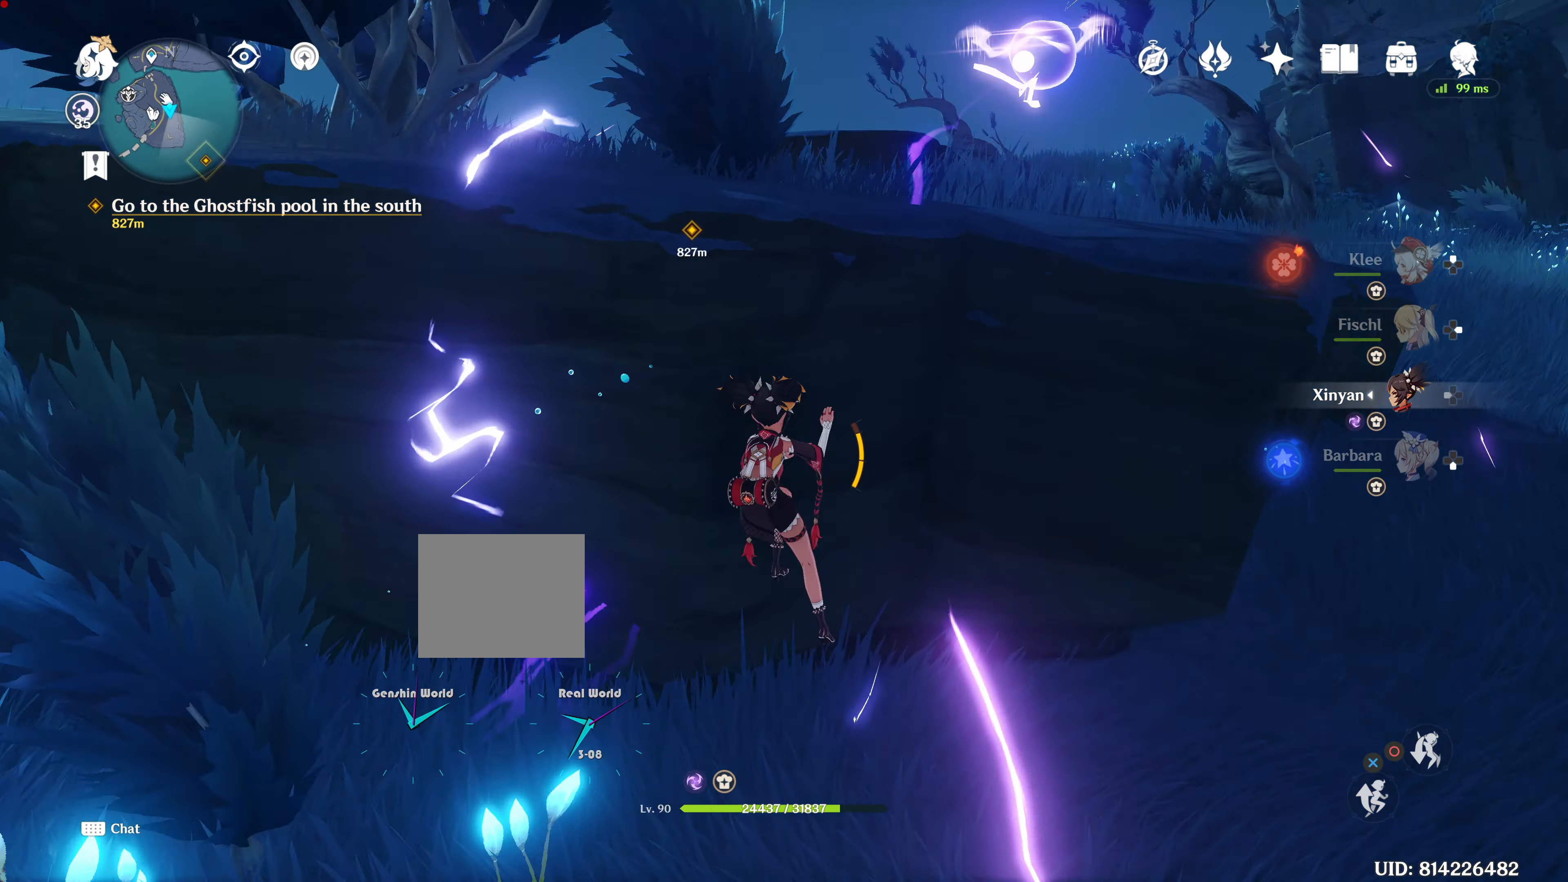
{"buttons": ["CROSS"], "left_stick": "up", "right_stick": "center"}
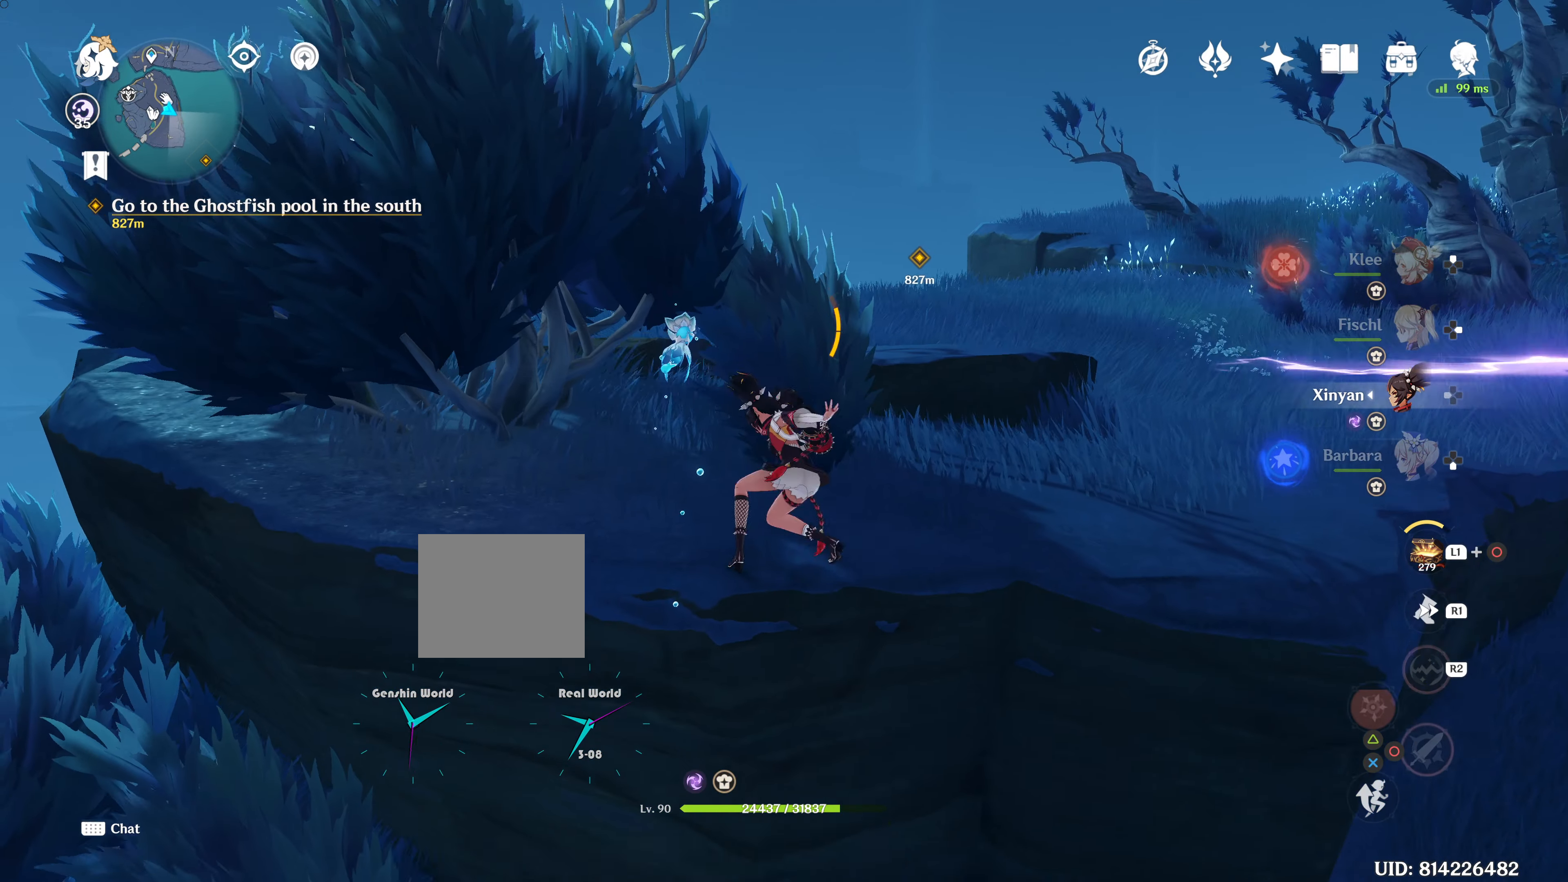
{"buttons": [], "left_stick": "up", "right_stick": "center", "events": [[84, "CROSS", "up"]]}
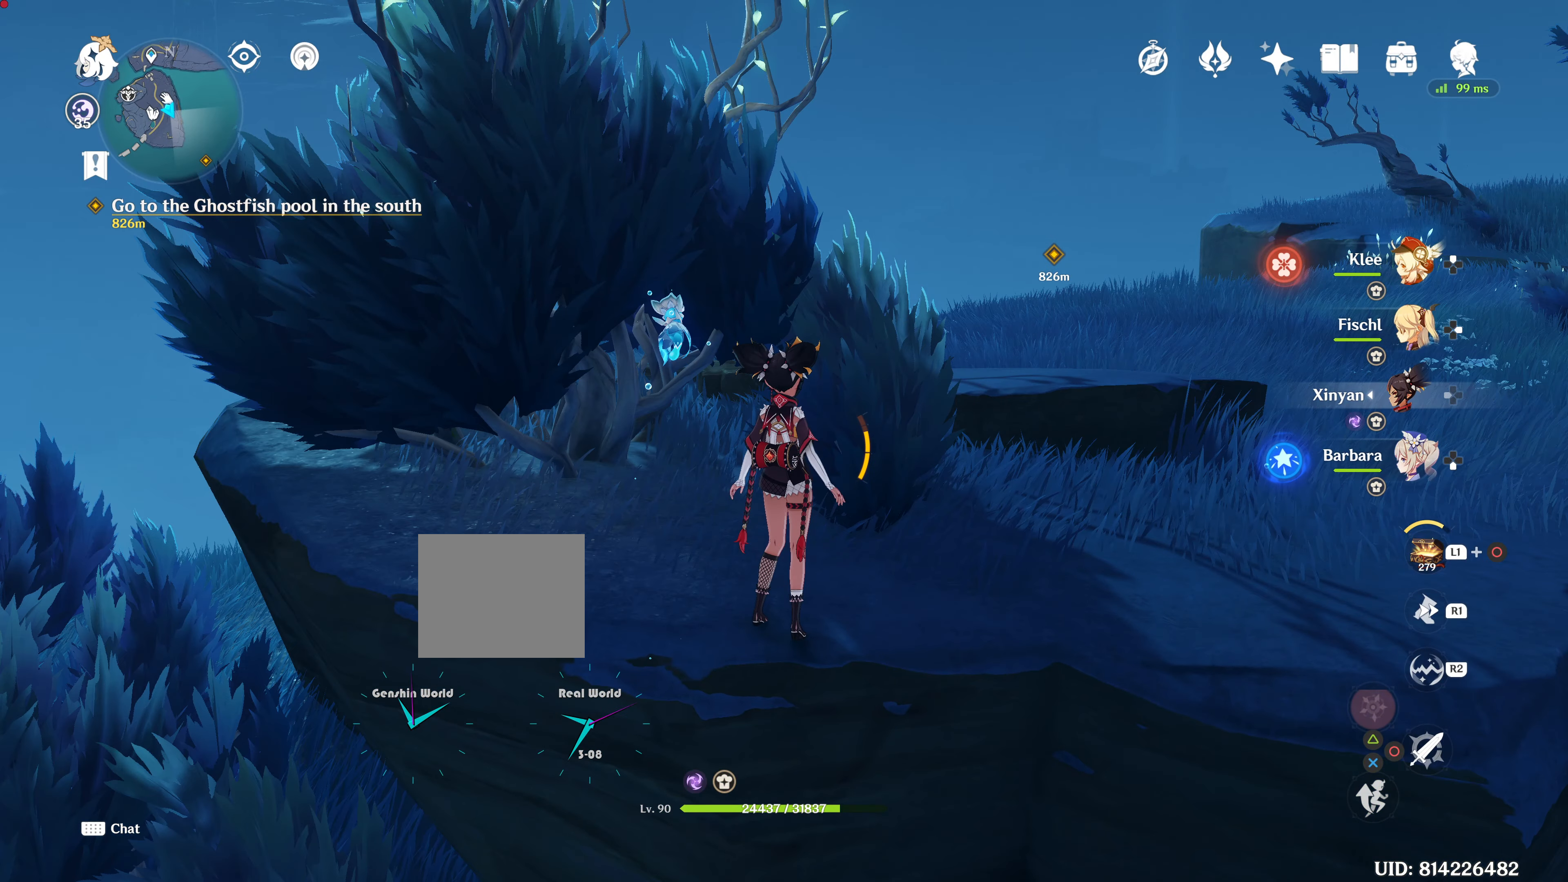
{"buttons": [], "left_stick": "center", "right_stick": "right", "events": [[167, "left_stick", "center"], [167, "right_stick", "left"], [384, "right_stick", "right"]]}
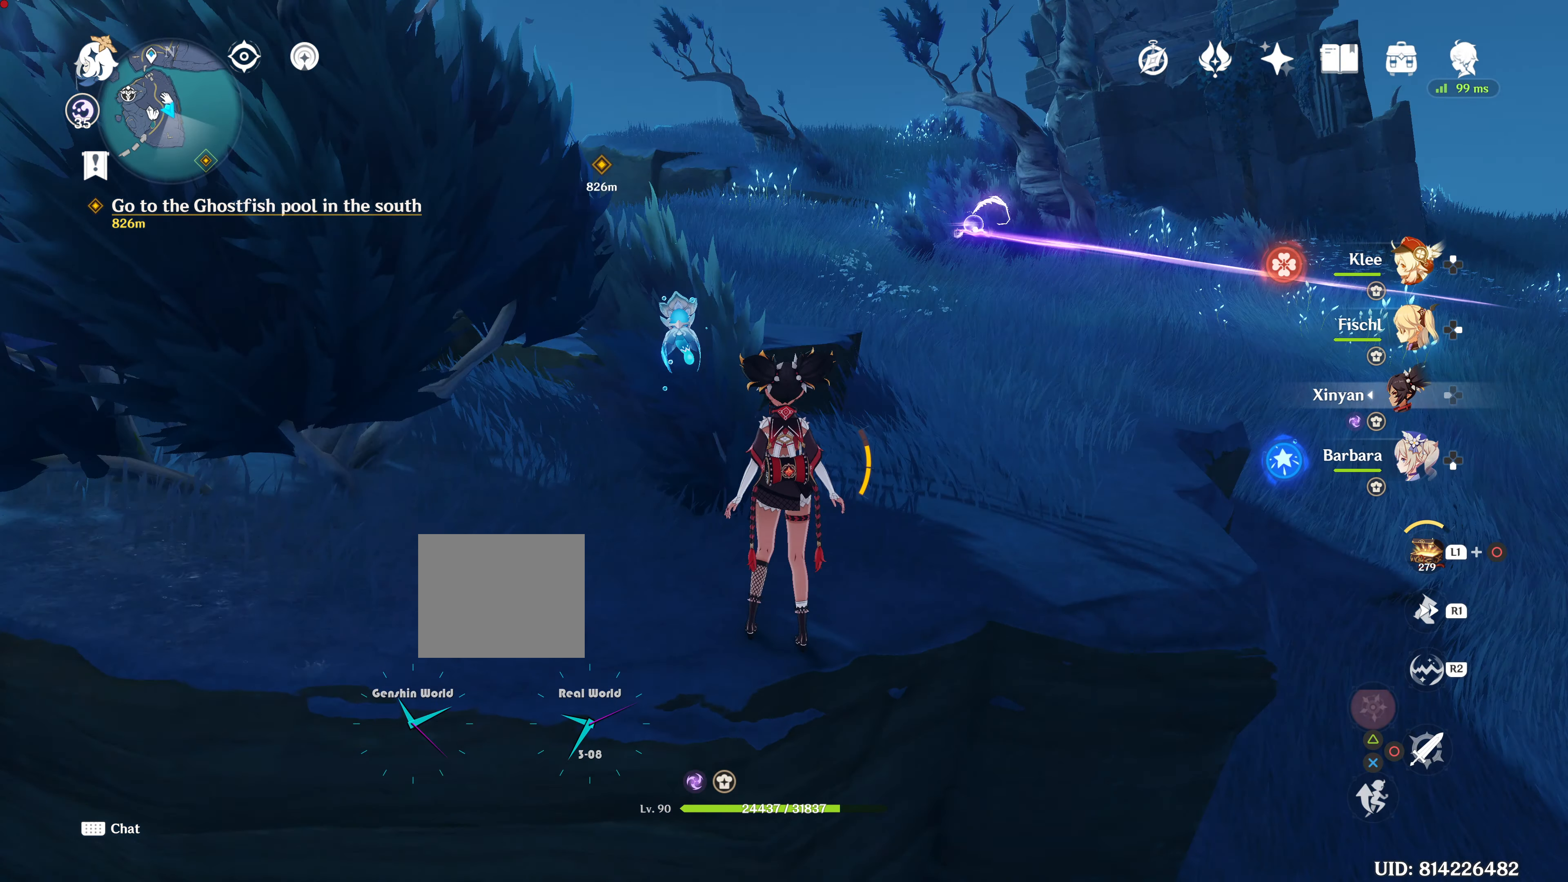
{"buttons": [], "left_stick": "center", "right_stick": "right", "events": []}
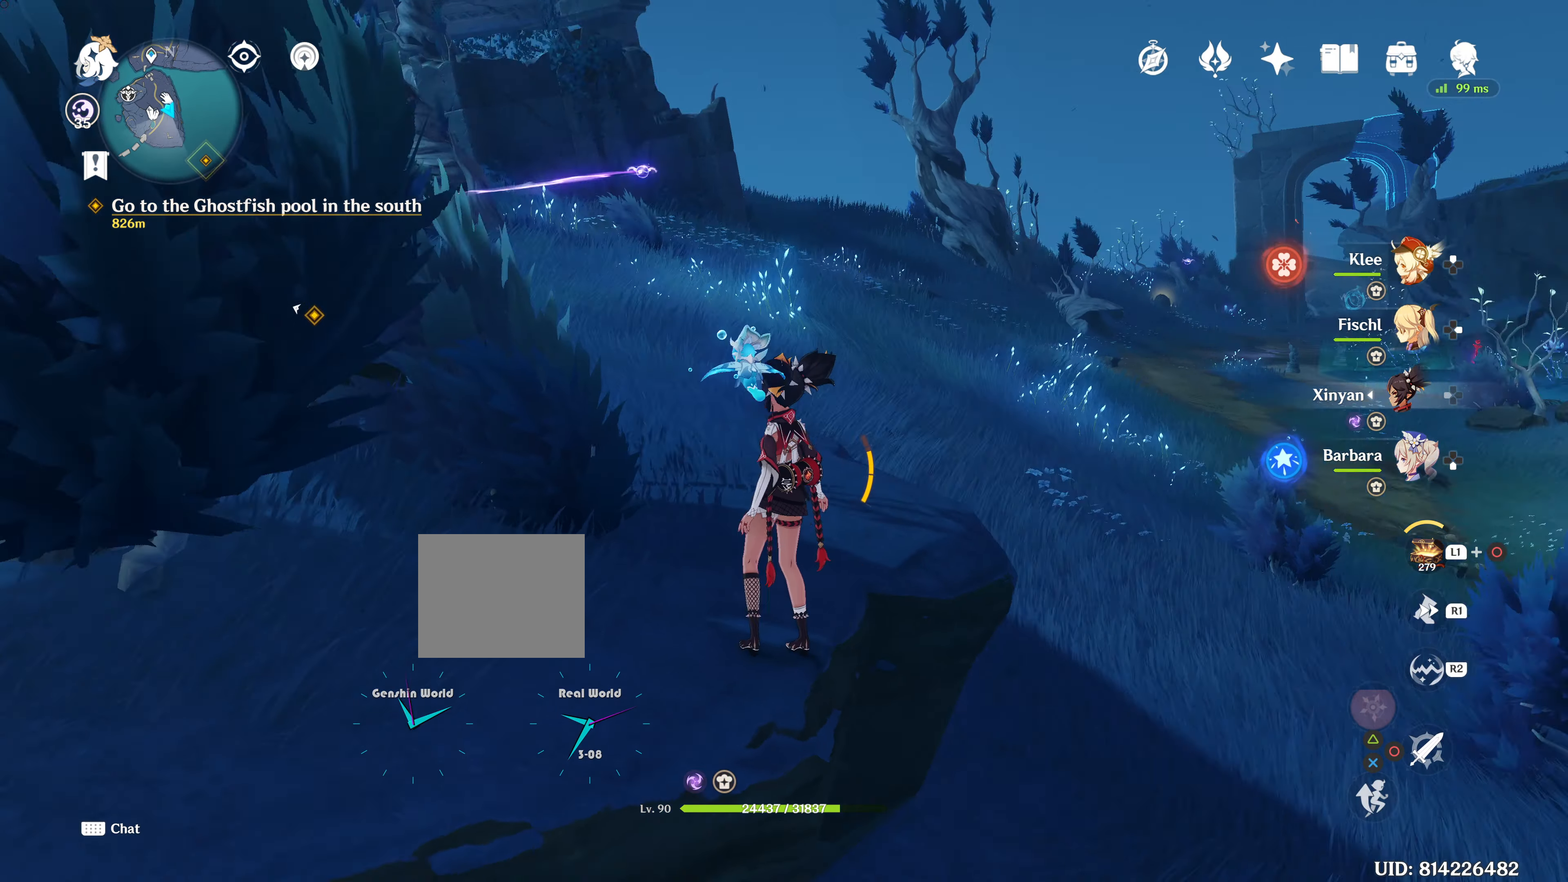
{"buttons": [], "left_stick": "center", "right_stick": "center", "events": [[100, "right_stick", "up-left"], [167, "right_stick", "center"]]}
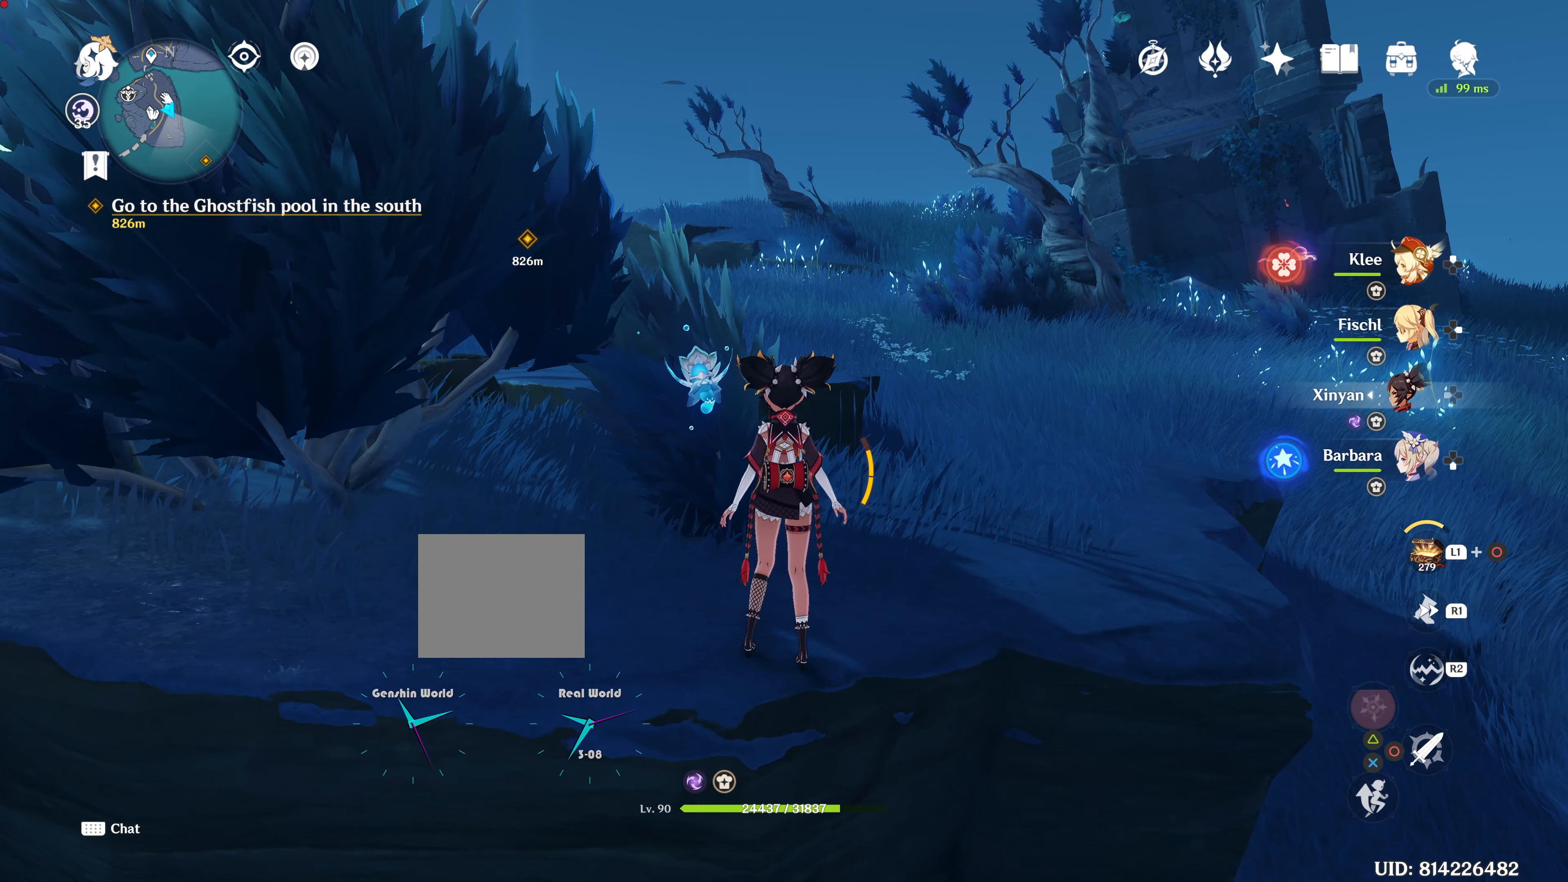
{"buttons": [], "left_stick": "center", "right_stick": "center"}
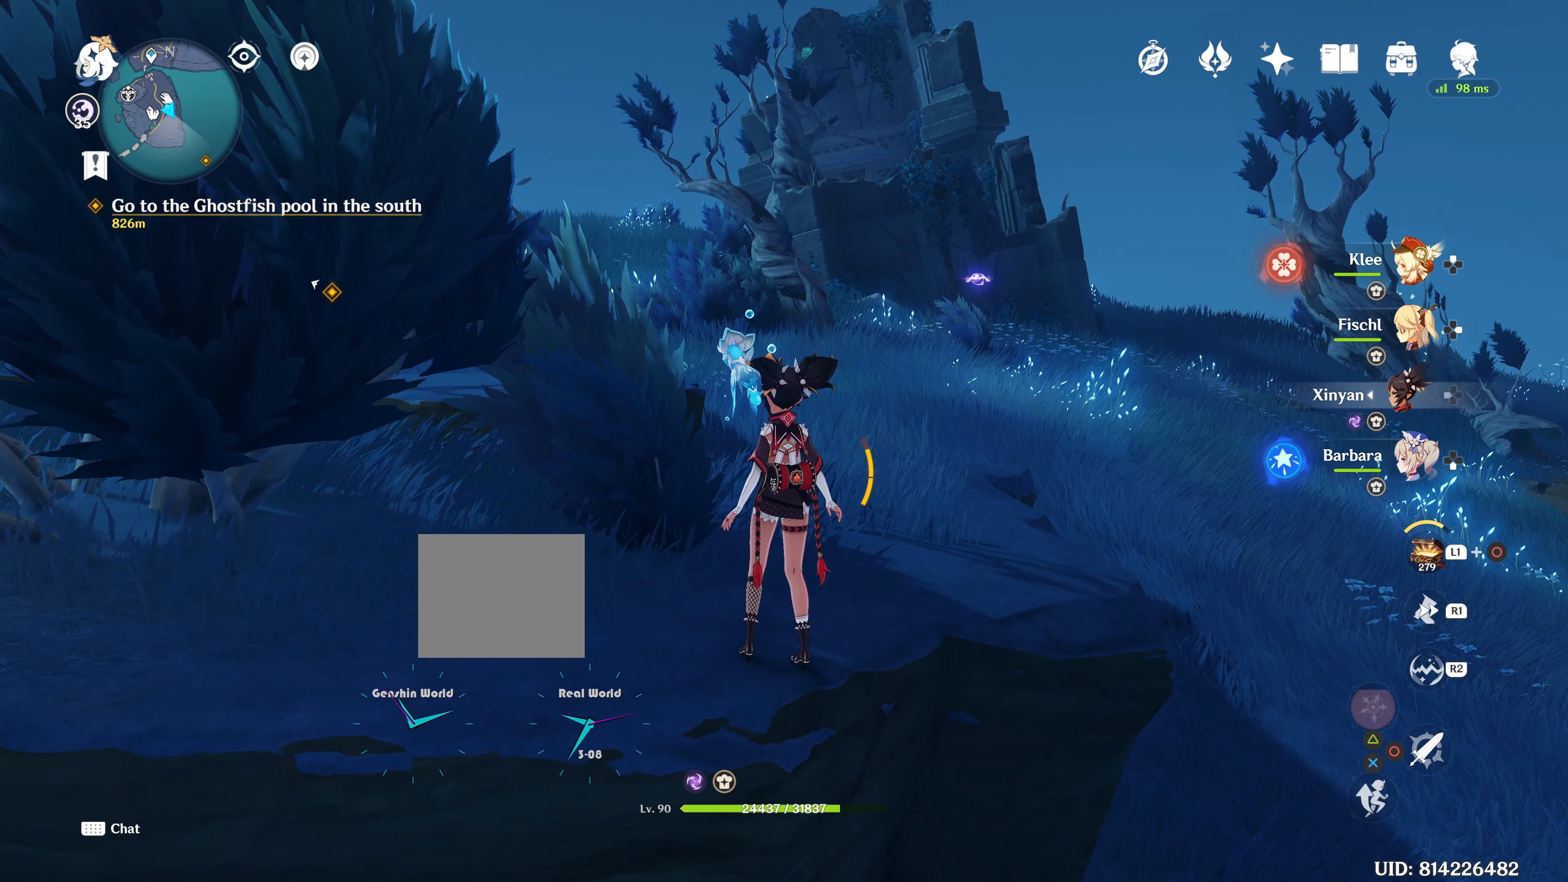
{"buttons": ["L1", "L2"], "left_stick": "center", "right_stick": "down", "events": [[501, "L1", "down"], [501, "L2", "down"], [501, "right_stick", "down"]]}